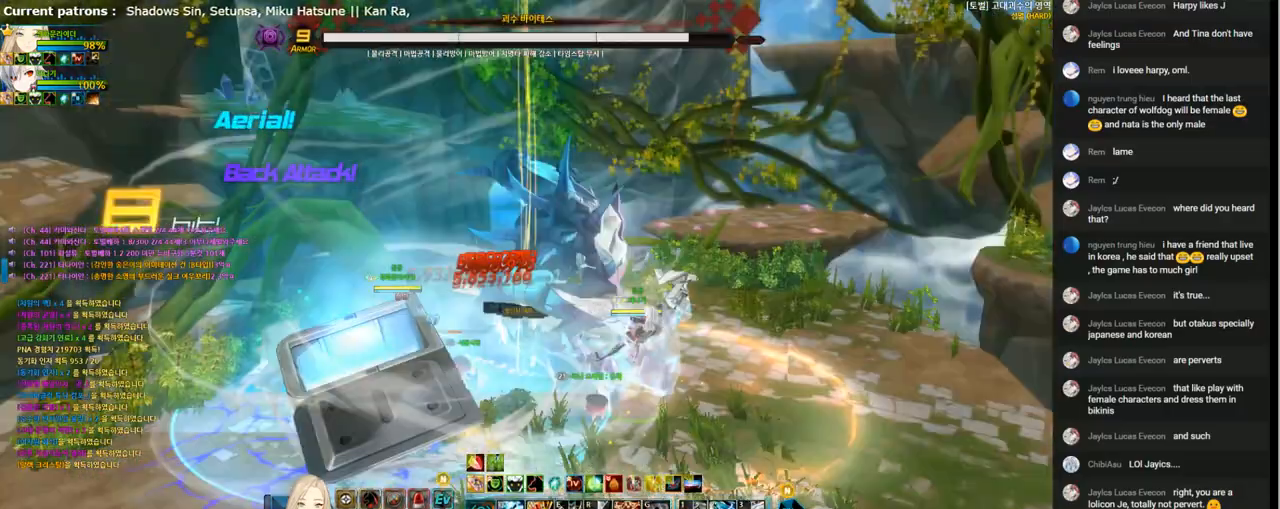
Gameplay with keyboard; each line is a JSON object with the keys held at the frame after it. "events" lists presses ("down") and releases ("up") of "1", "2", "3", "4", "5", "6", "a", "c", "d", "down", "e", "f", "g", "left", "q", "r", "right", "s", "shift", "space", "t", "up", "v", "w", "x" and "z" between this image and that frame as [ms after this image, input, new state], when the widget could be followed in between. No other keys are recorded. Mouse input is not recorded.
{"keys": [], "events": [[33, "w", "up"], [100, "right", "up"]]}
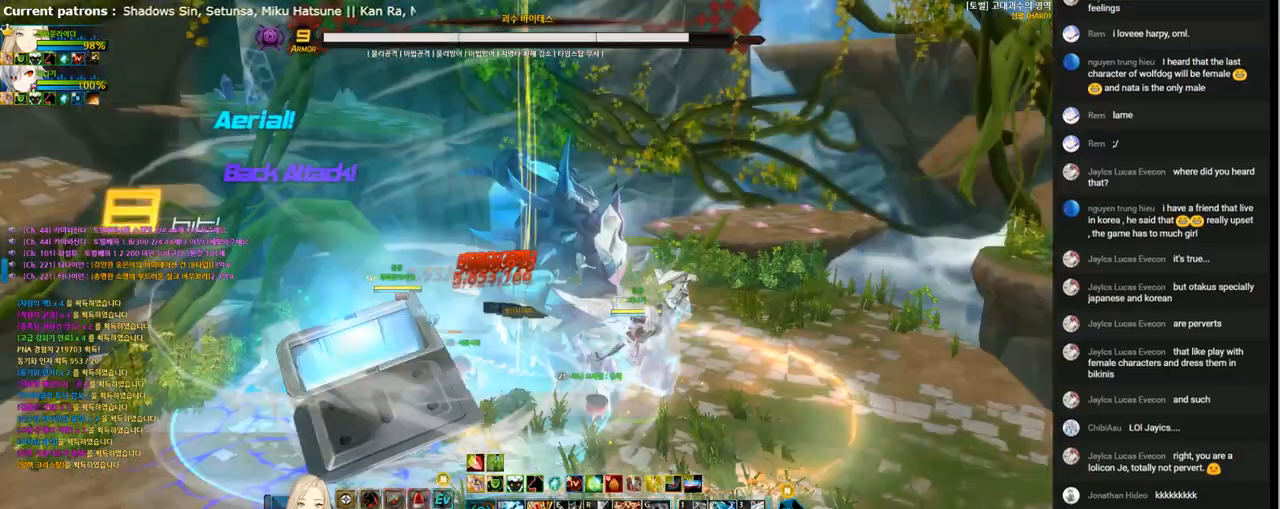
{"keys": [], "events": []}
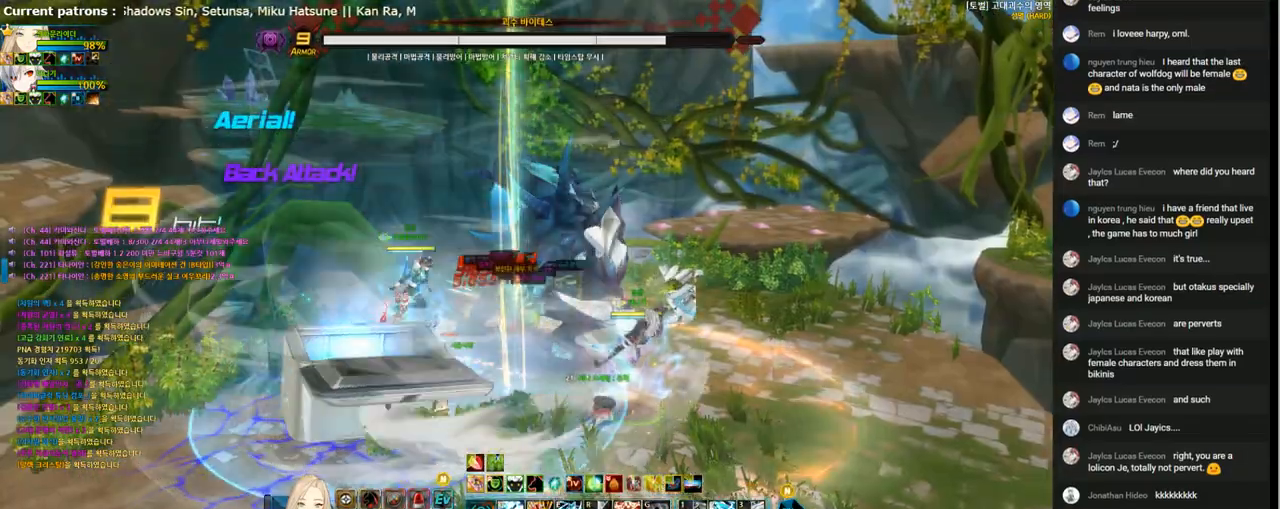
{"keys": [], "events": []}
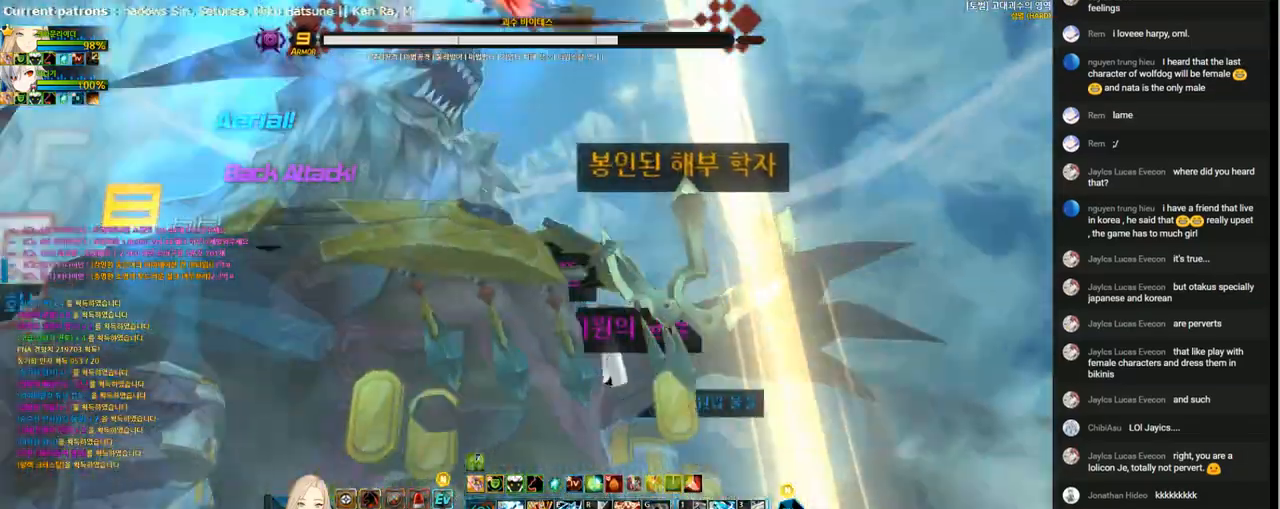
{"keys": [], "events": []}
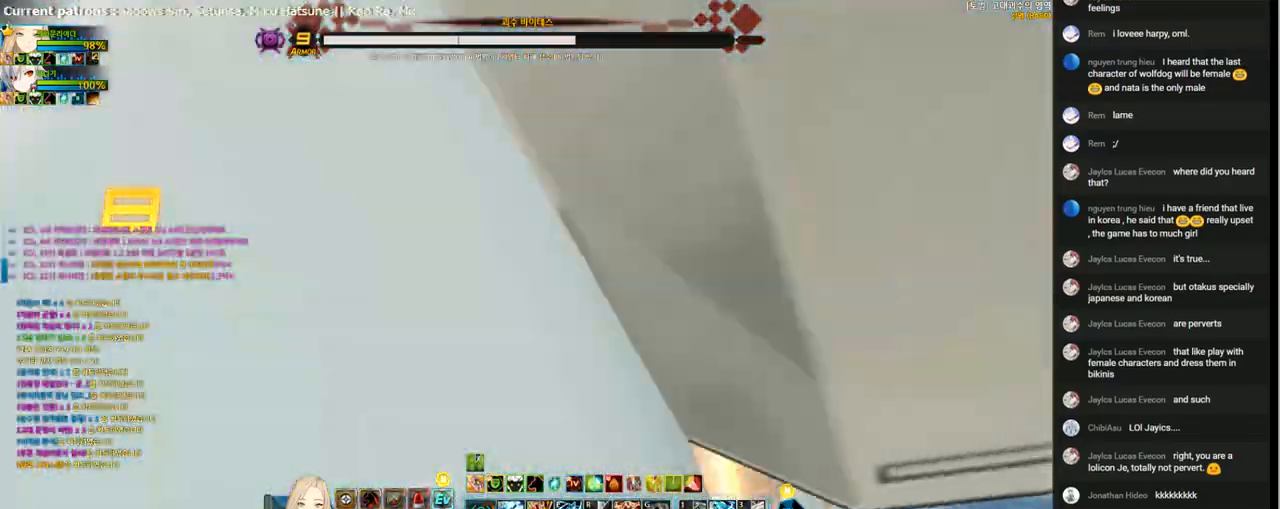
{"keys": [], "events": []}
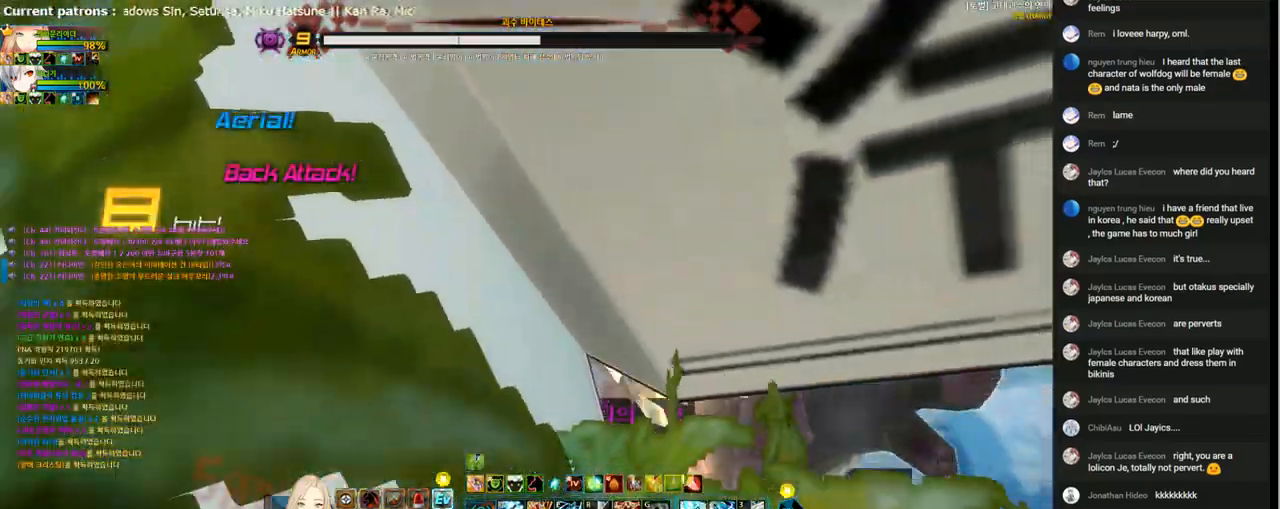
{"keys": [], "events": []}
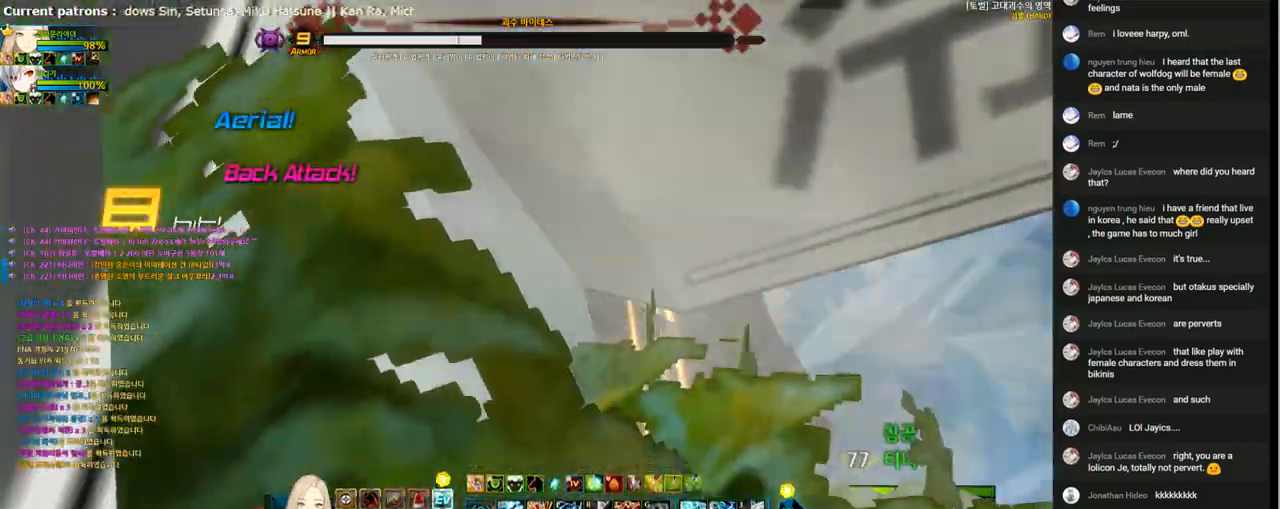
{"keys": [], "events": []}
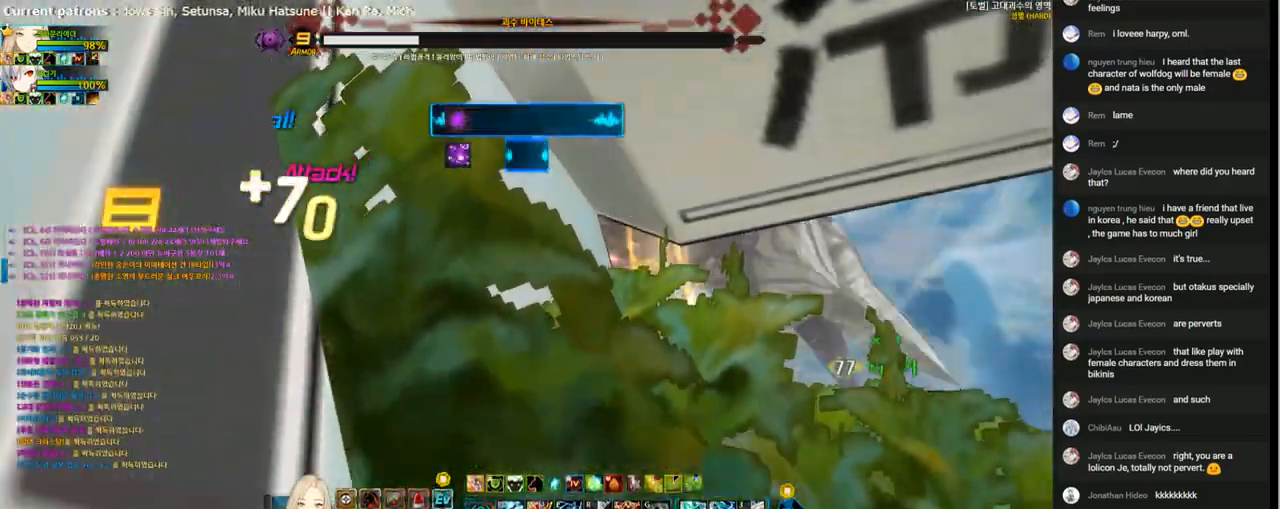
{"keys": ["q"], "events": [[333, "g", "down"], [400, "g", "up"], [500, "q", "down"]]}
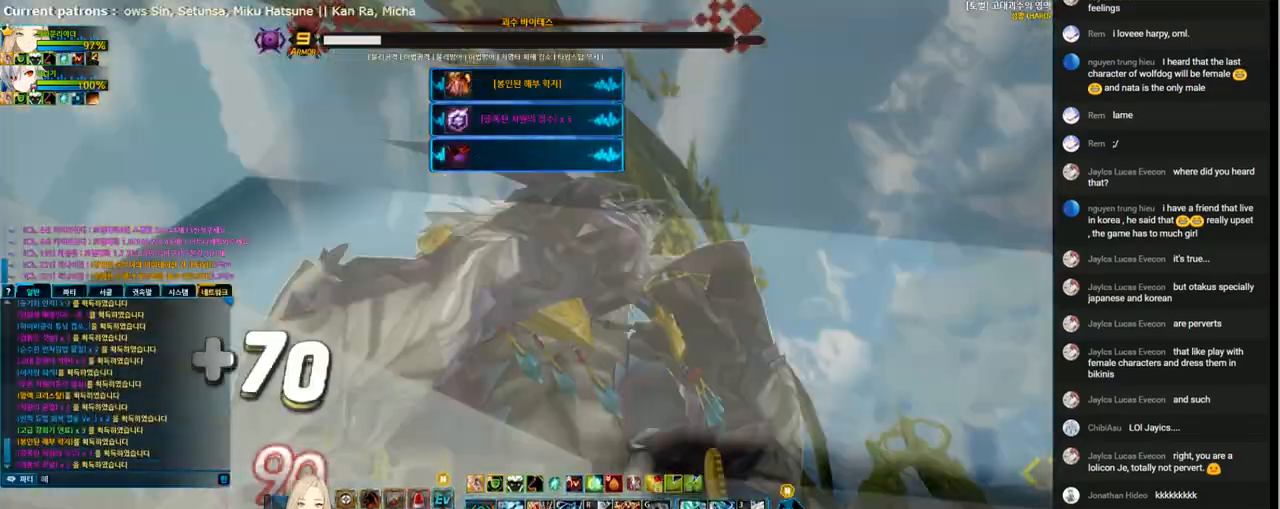
{"keys": [], "events": [[100, "q", "up"], [433, "g", "down"], [500, "g", "up"]]}
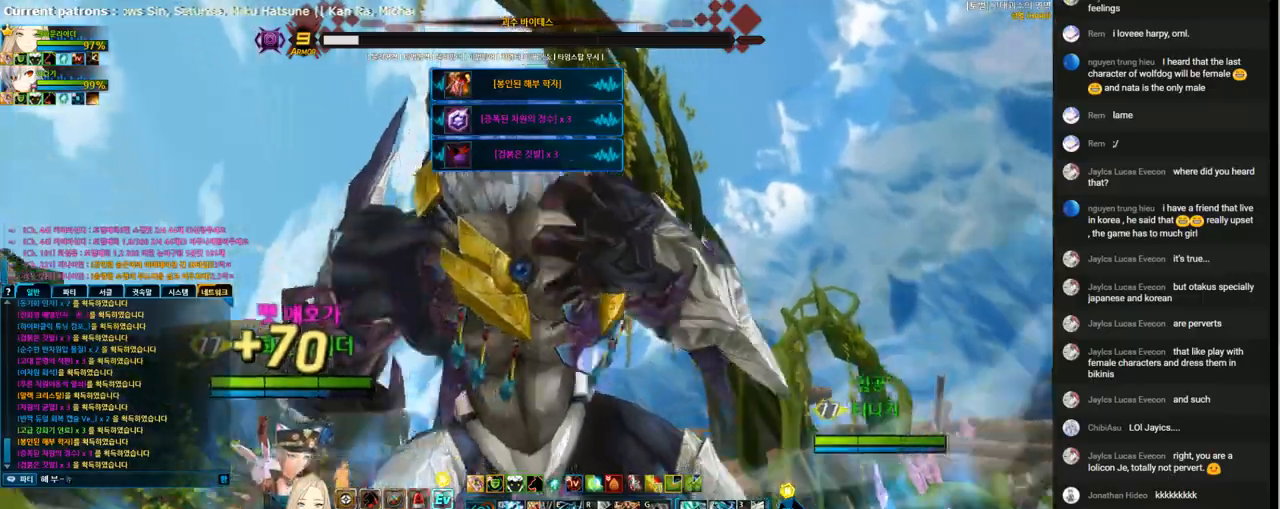
{"keys": [], "events": [[67, "r", "down"], [167, "w", "down"], [200, "r", "up"], [233, "w", "up"]]}
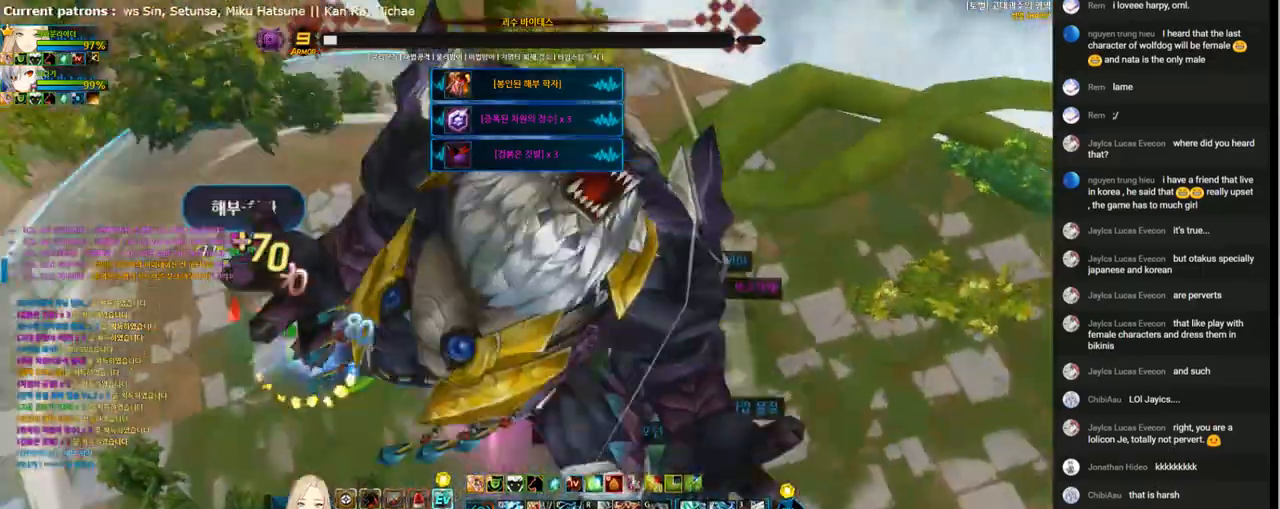
{"keys": [], "events": []}
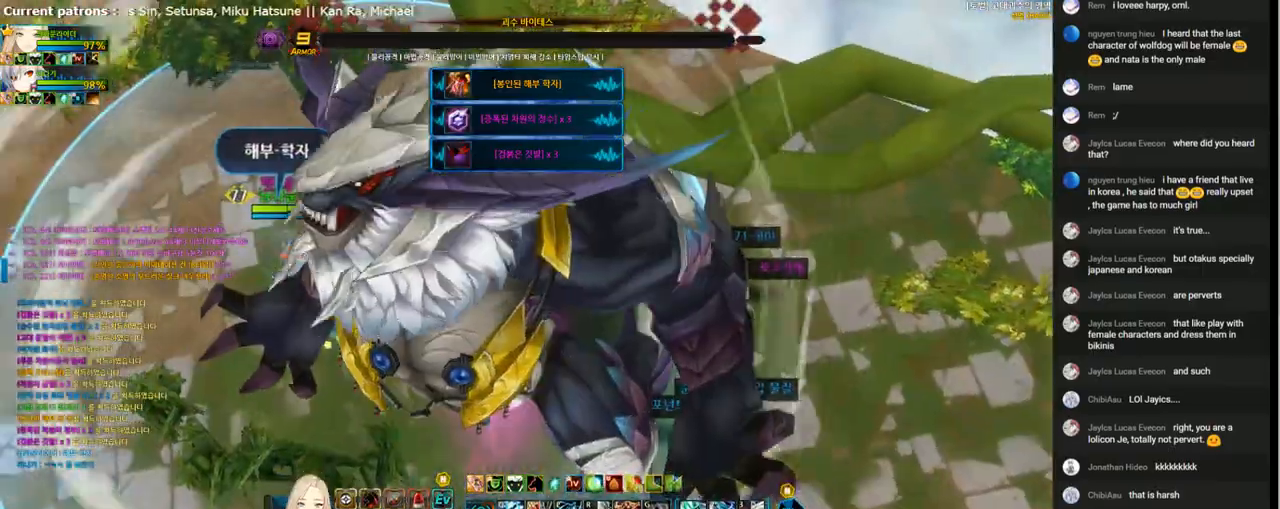
{"keys": [], "events": []}
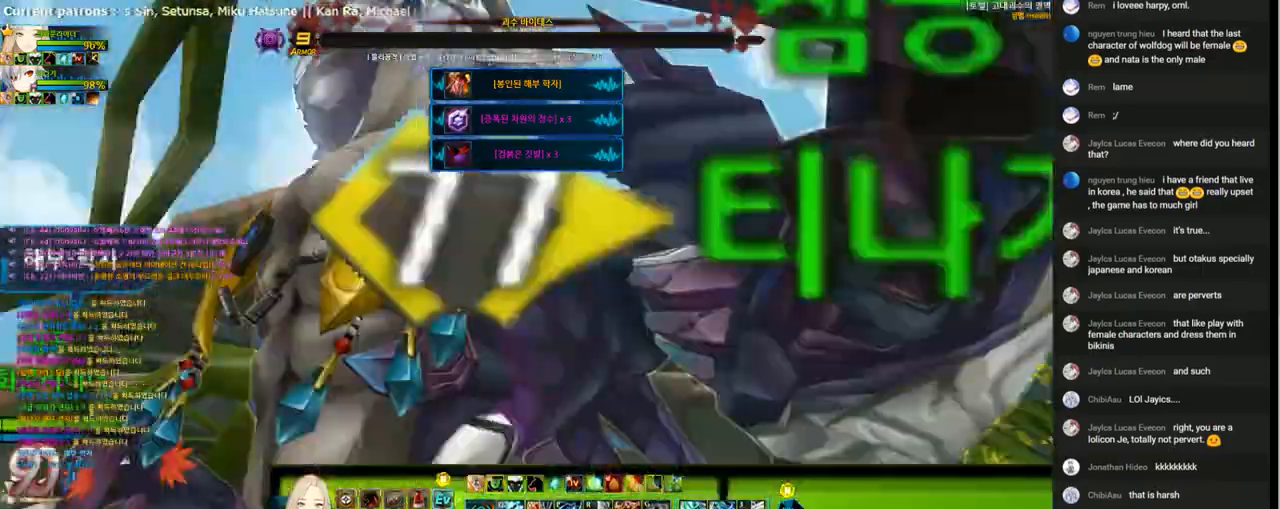
{"keys": [], "events": []}
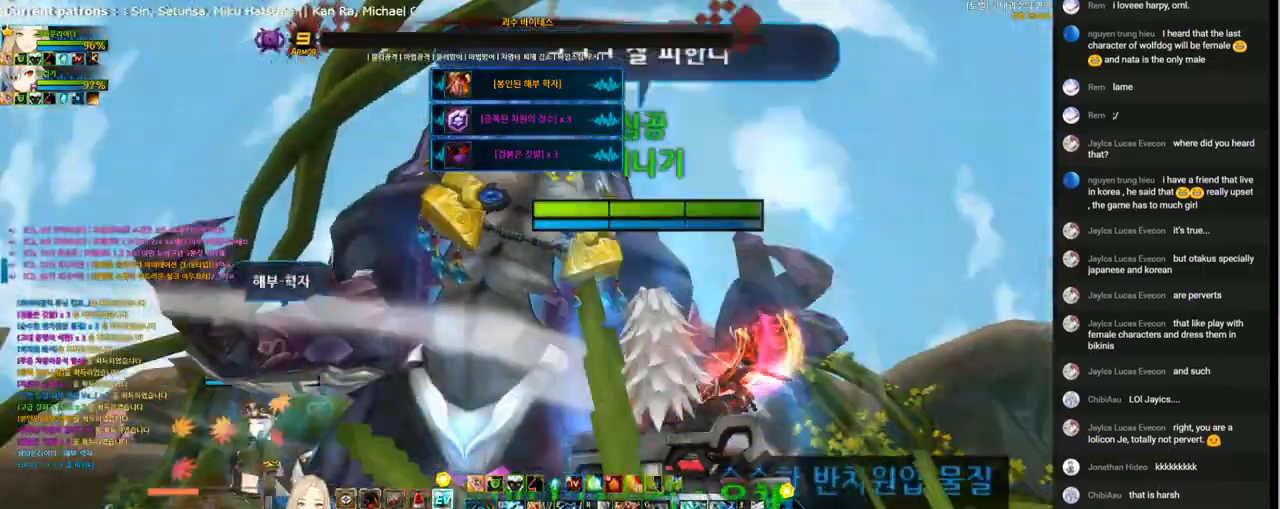
{"keys": [], "events": []}
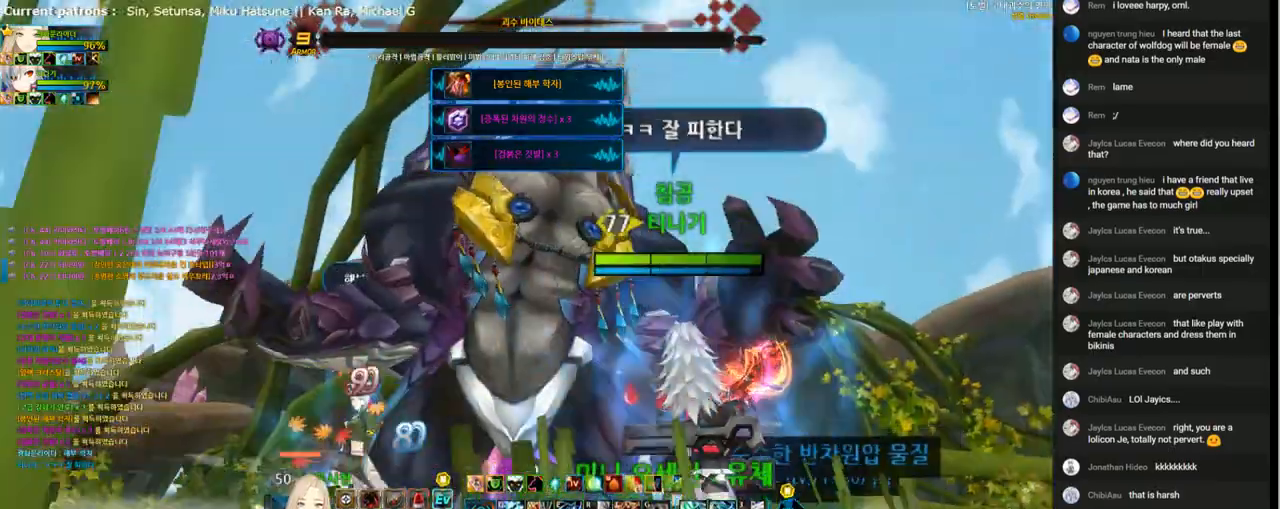
{"keys": [], "events": []}
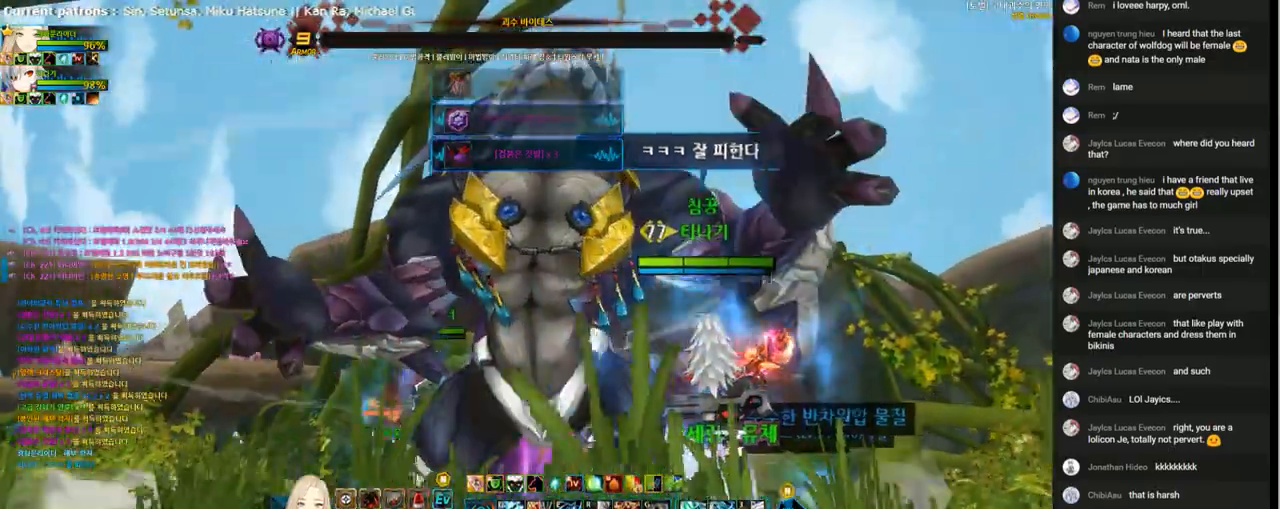
{"keys": [], "events": []}
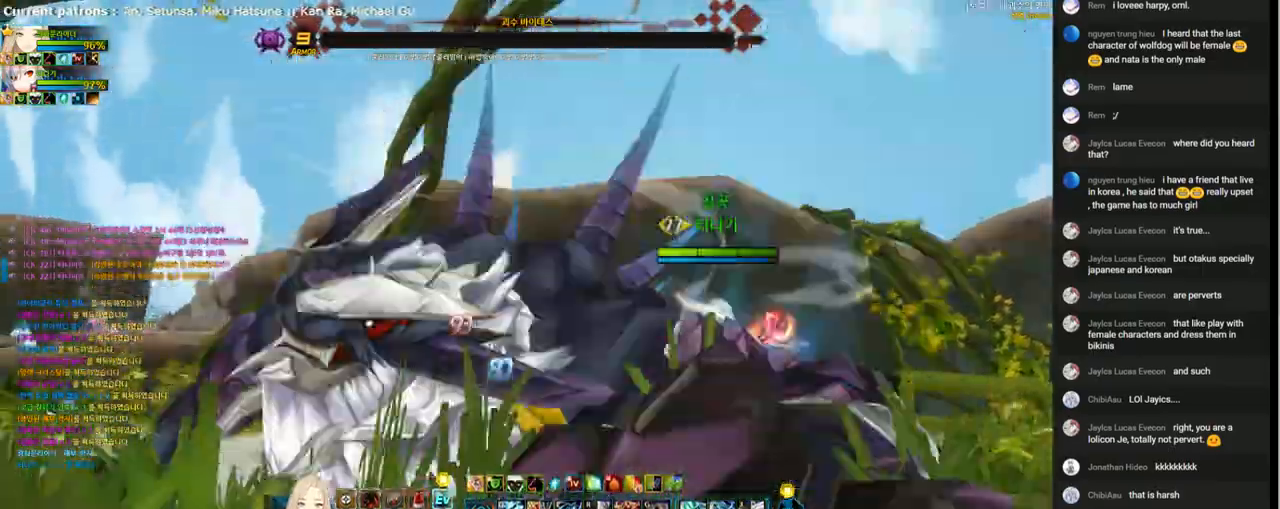
{"keys": [], "events": []}
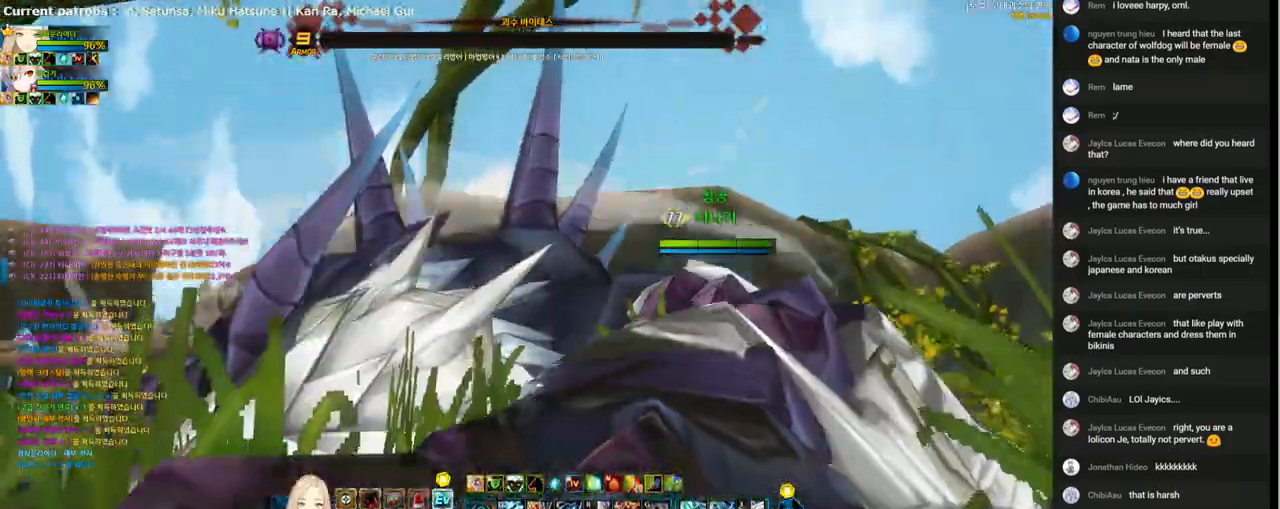
{"keys": [], "events": []}
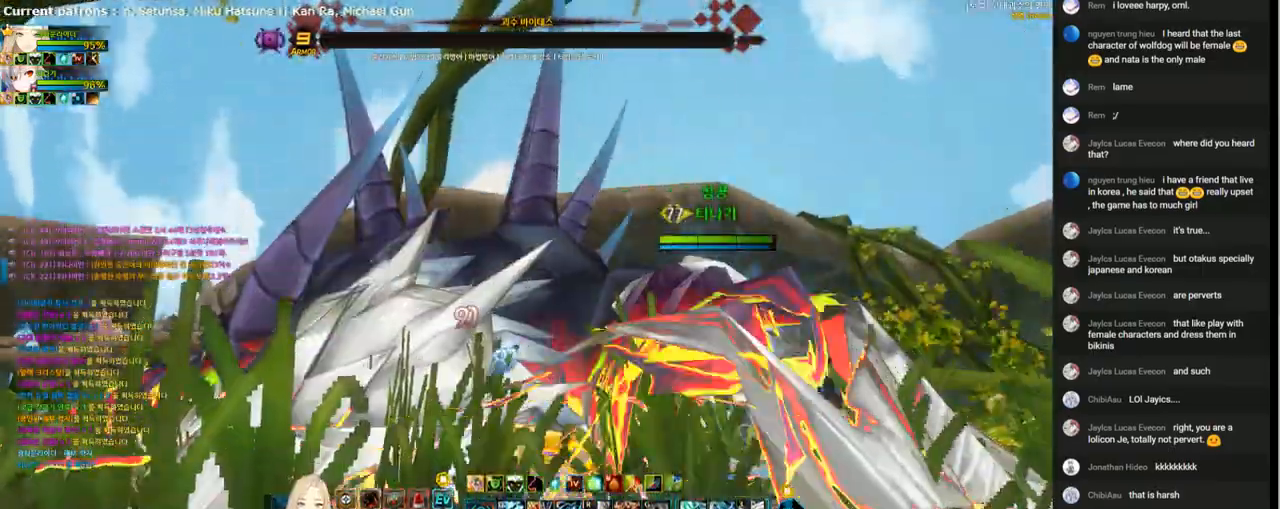
{"keys": [], "events": []}
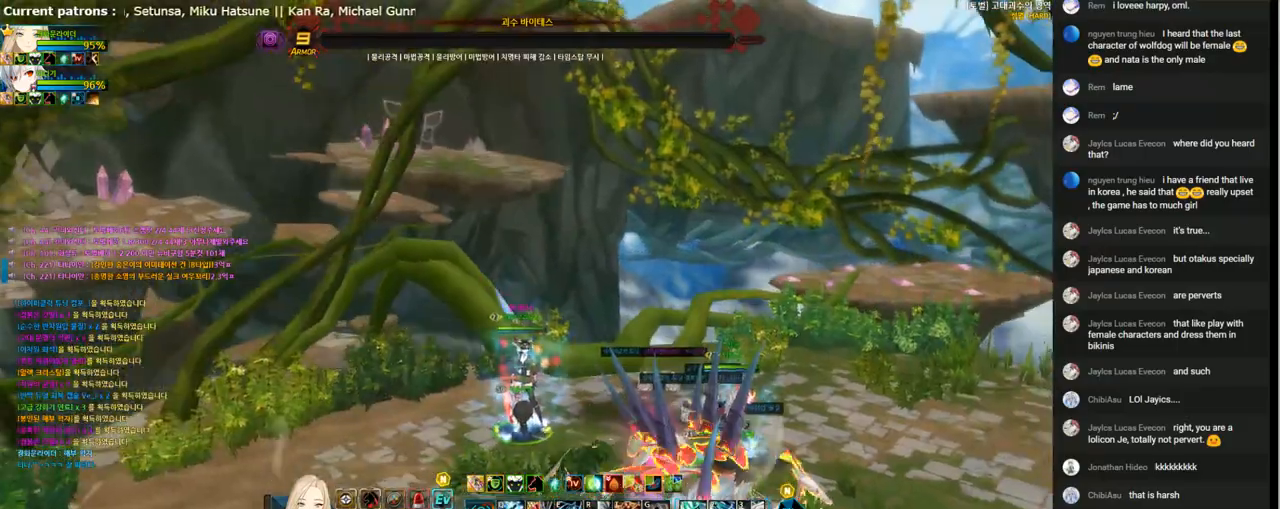
{"keys": [], "events": []}
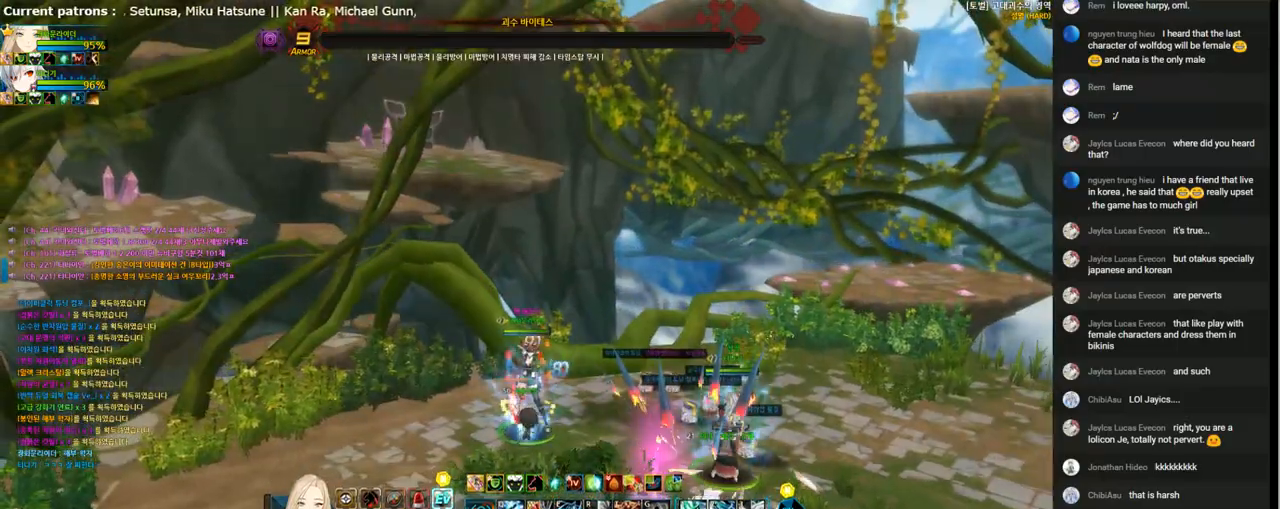
{"keys": ["right"], "events": [[267, "right", "down"], [333, "right", "up"], [433, "right", "down"]]}
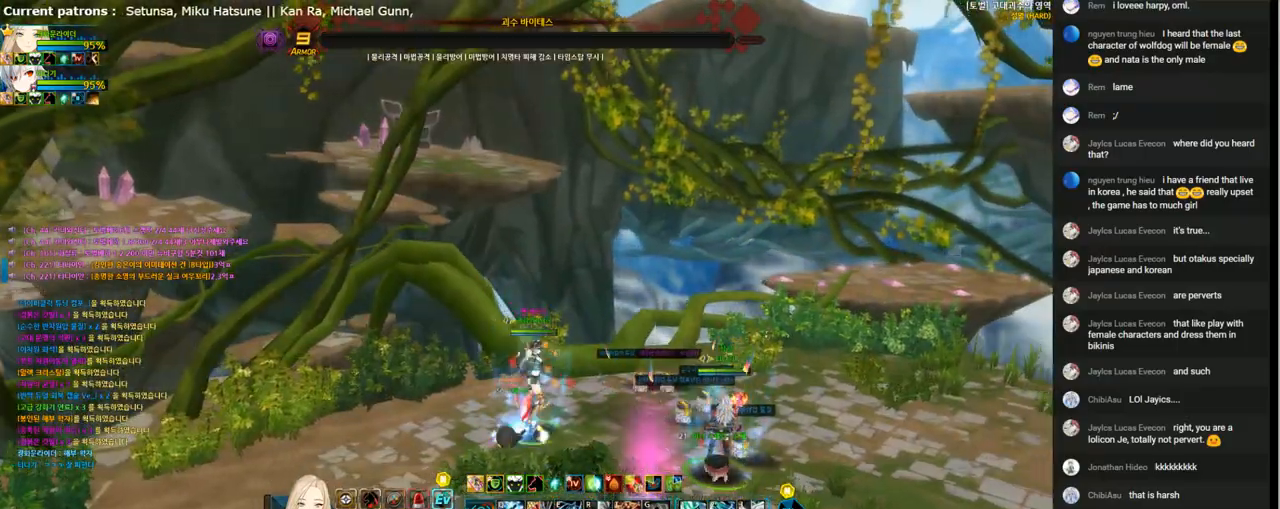
{"keys": ["left"], "events": [[433, "left", "down"], [433, "right", "up"]]}
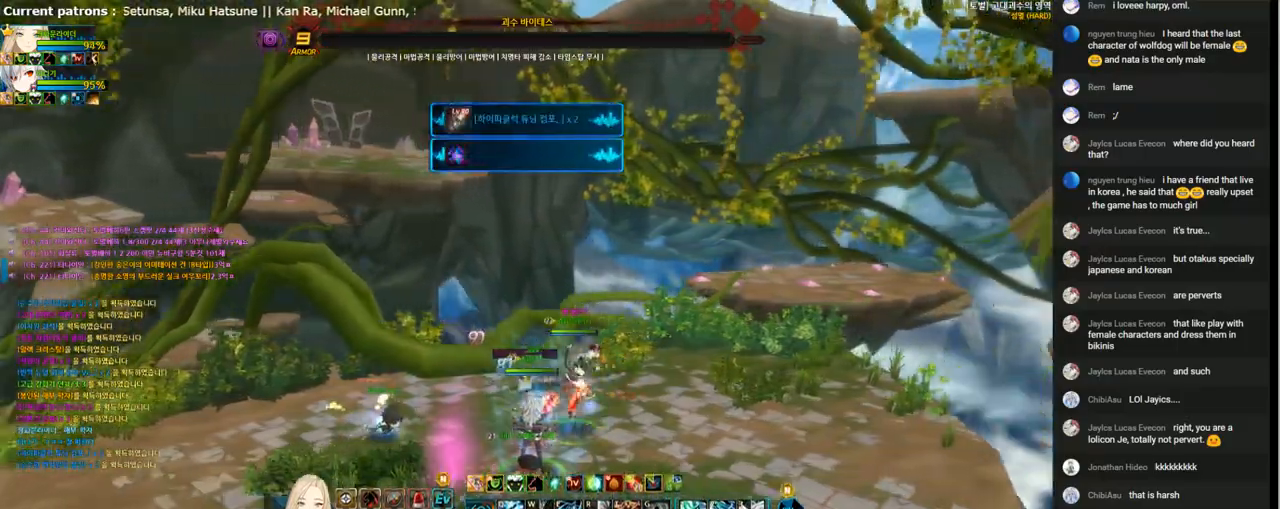
{"keys": [], "events": [[33, "left", "up"]]}
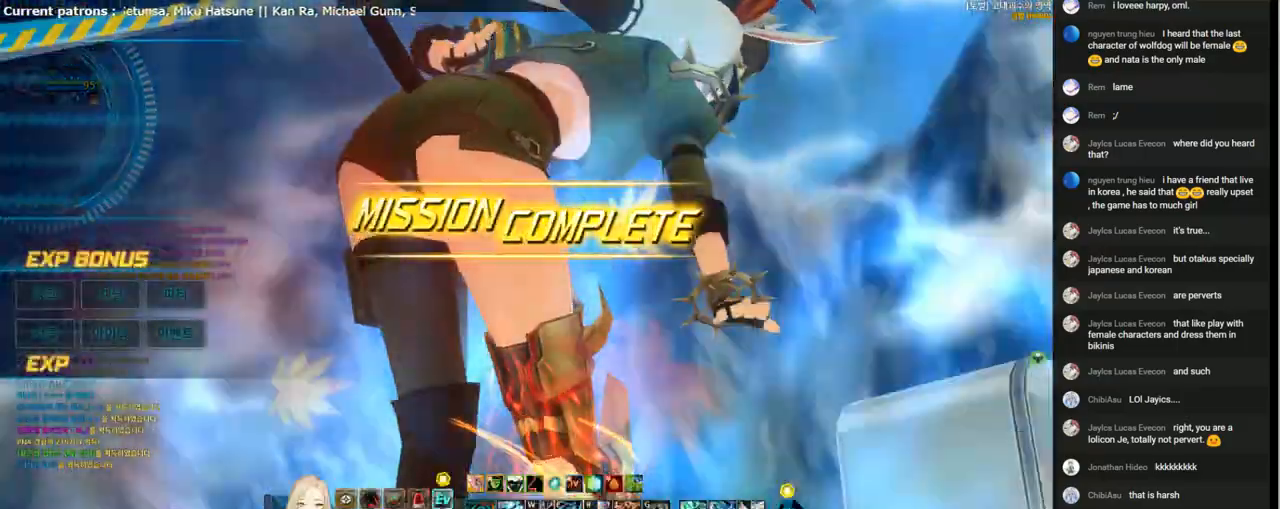
{"keys": [], "events": []}
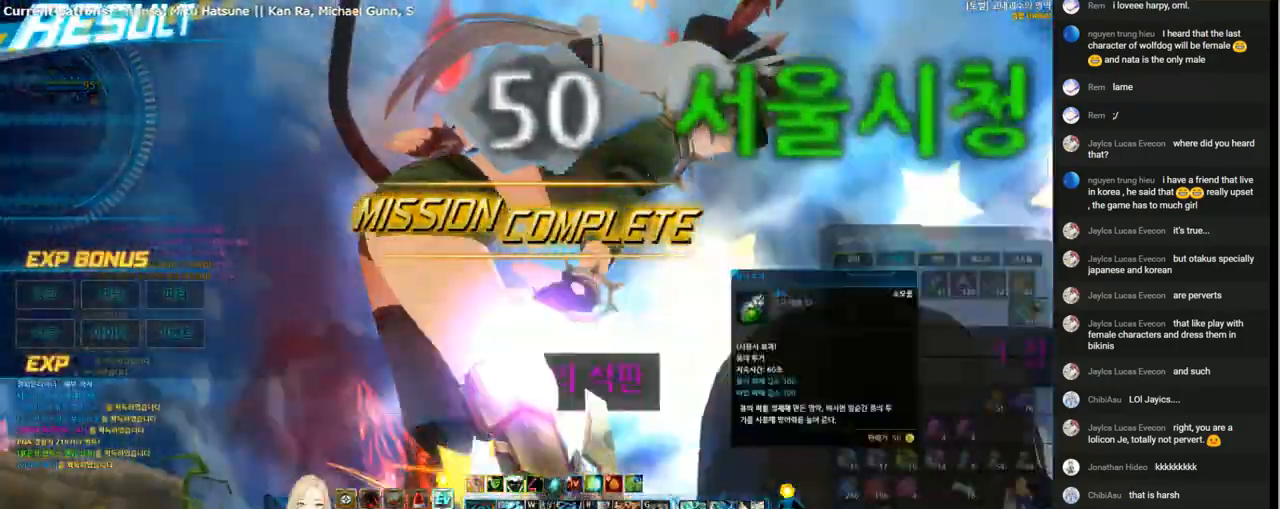
{"keys": [], "events": []}
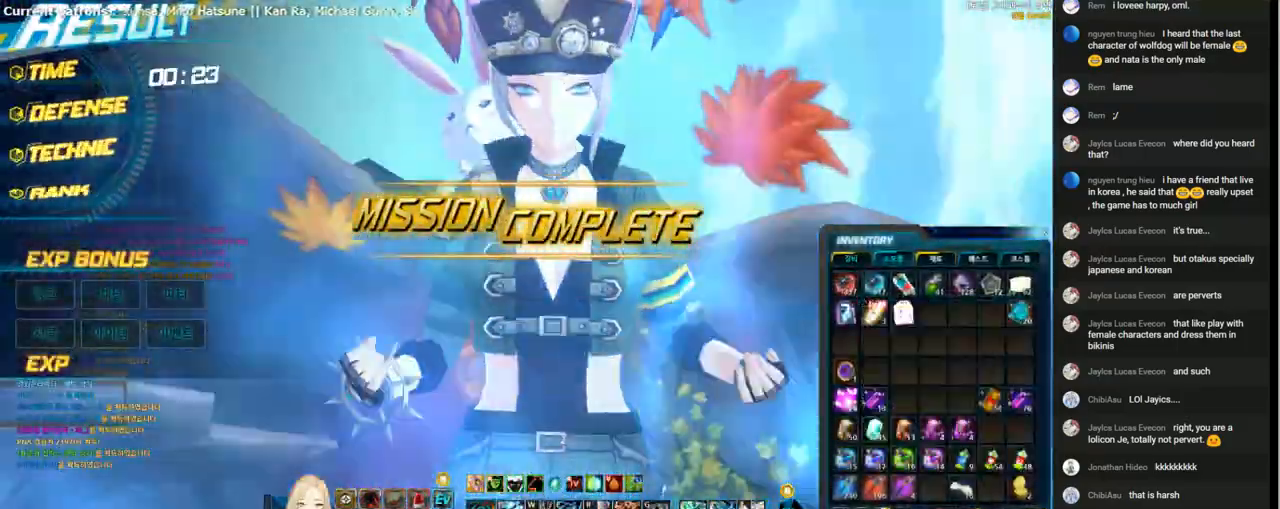
{"keys": ["shift"], "events": [[333, "shift", "down"]]}
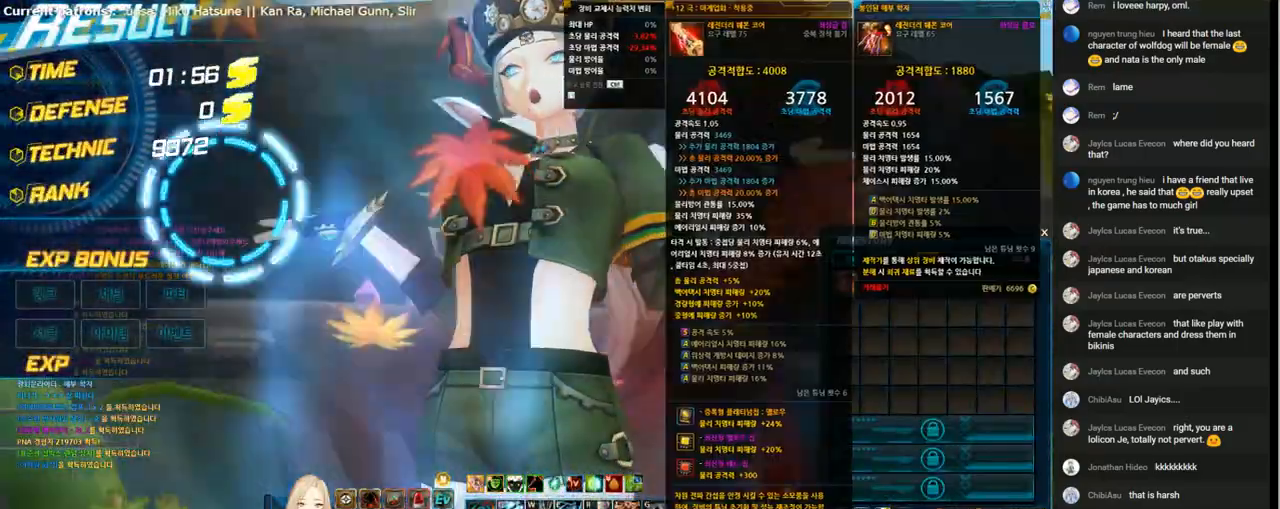
{"keys": [], "events": [[167, "shift", "up"]]}